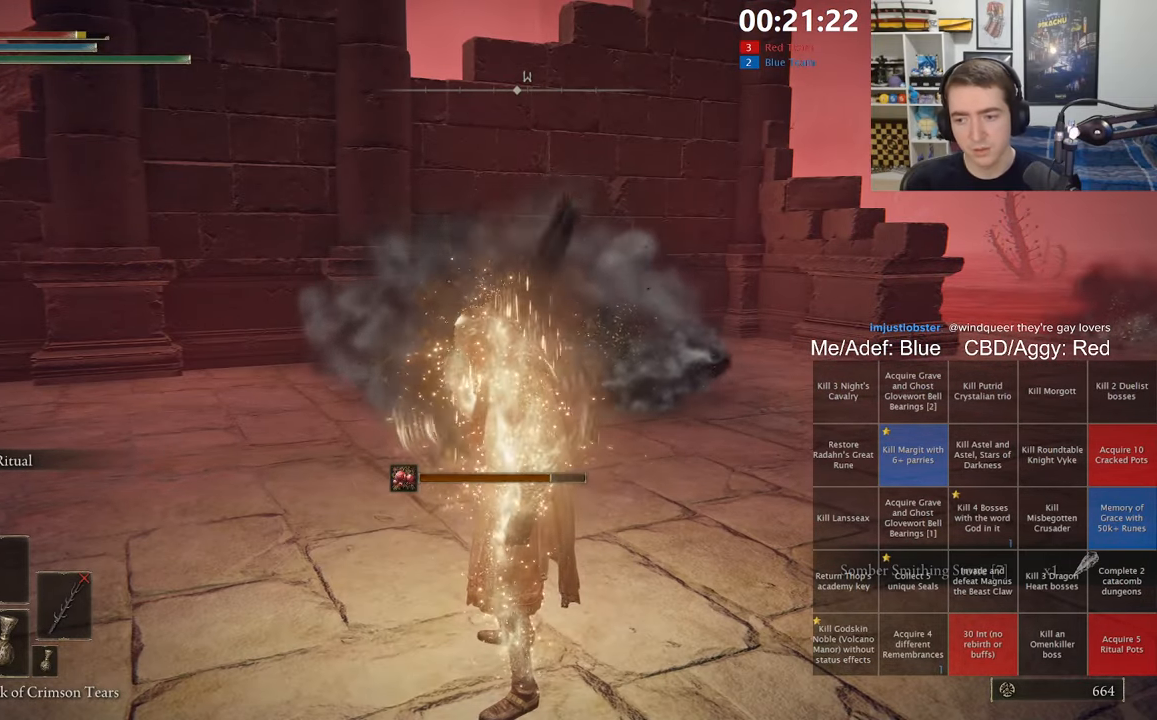
Gameplay with a controller (Xbox layout); each line is a JSON object with the inputs held at the frame after it. "events" lists button and stick changes between this image and that frame as [ms after this image, input, new state], when the widget could be followed in between.
{"buttons": [], "left_stick": "center", "right_stick": "center", "events": []}
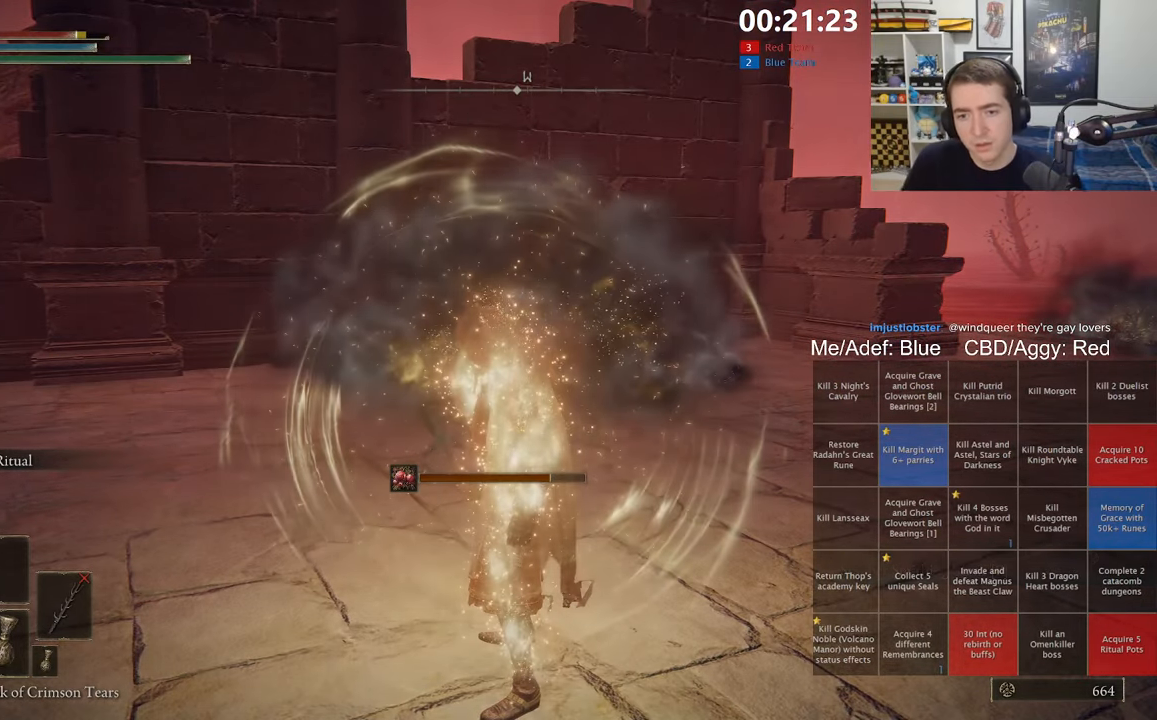
{"buttons": [], "left_stick": "center", "right_stick": "center", "events": [[17, "right_stick", "down-left"], [200, "right_stick", "center"]]}
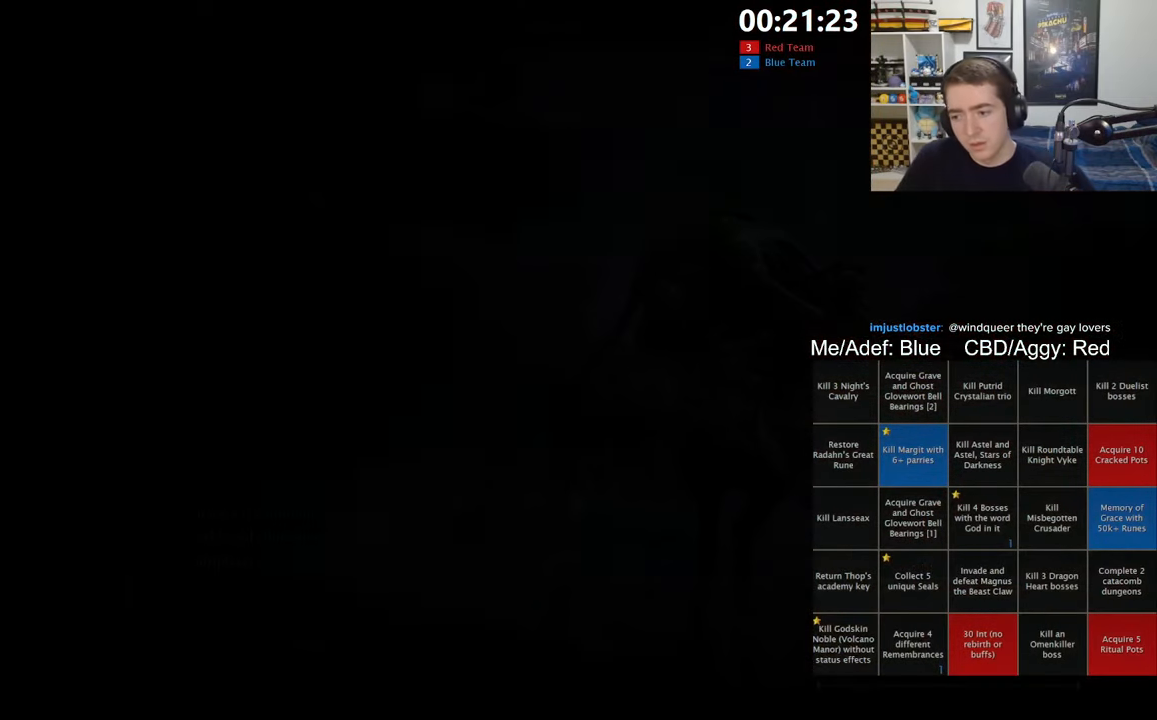
{"buttons": [], "left_stick": "center", "right_stick": "center", "events": []}
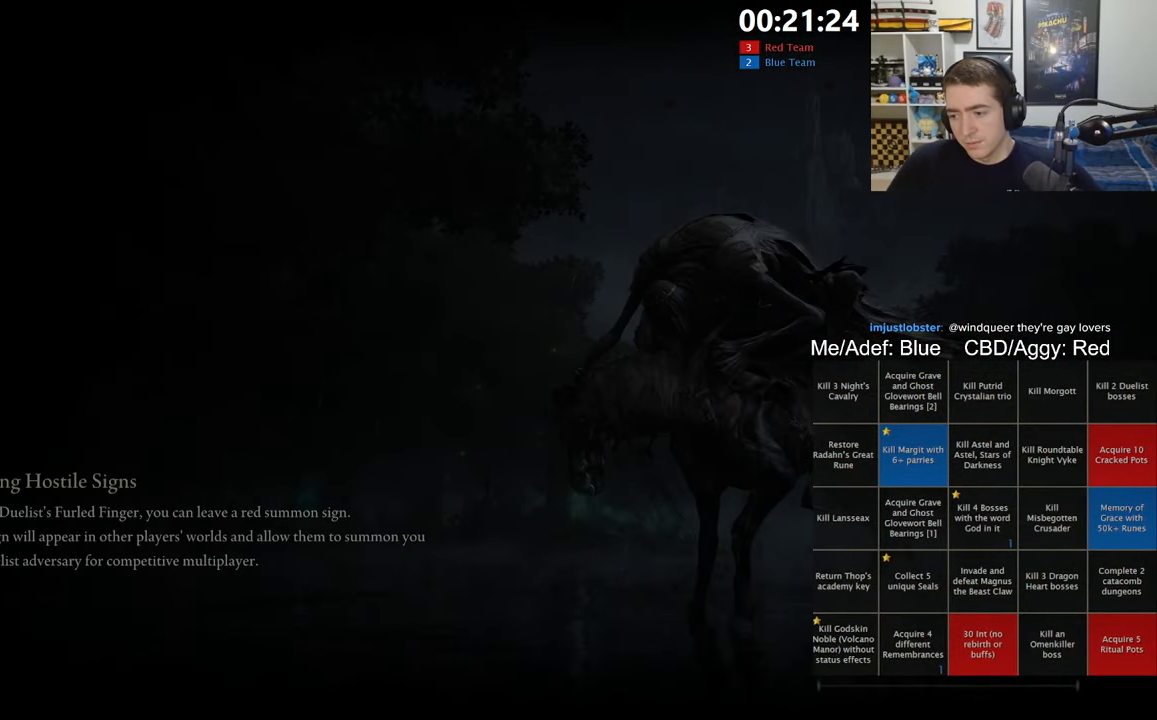
{"buttons": [], "left_stick": "center", "right_stick": "center", "events": []}
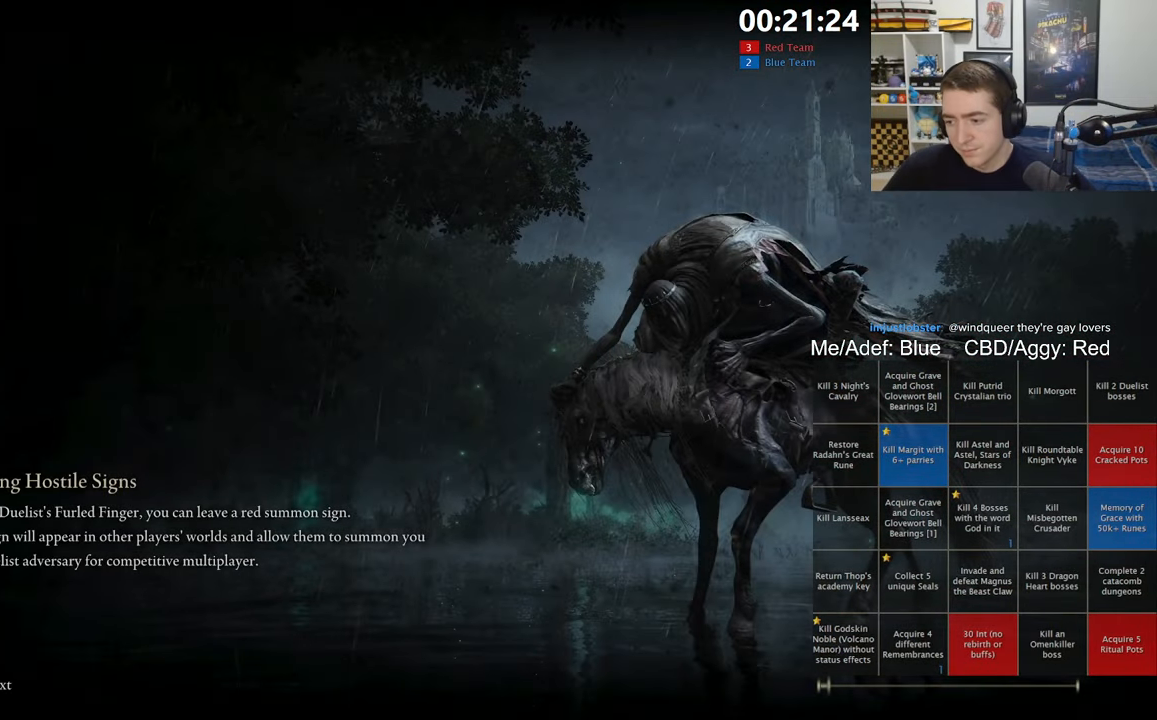
{"buttons": [], "left_stick": "center", "right_stick": "center", "events": []}
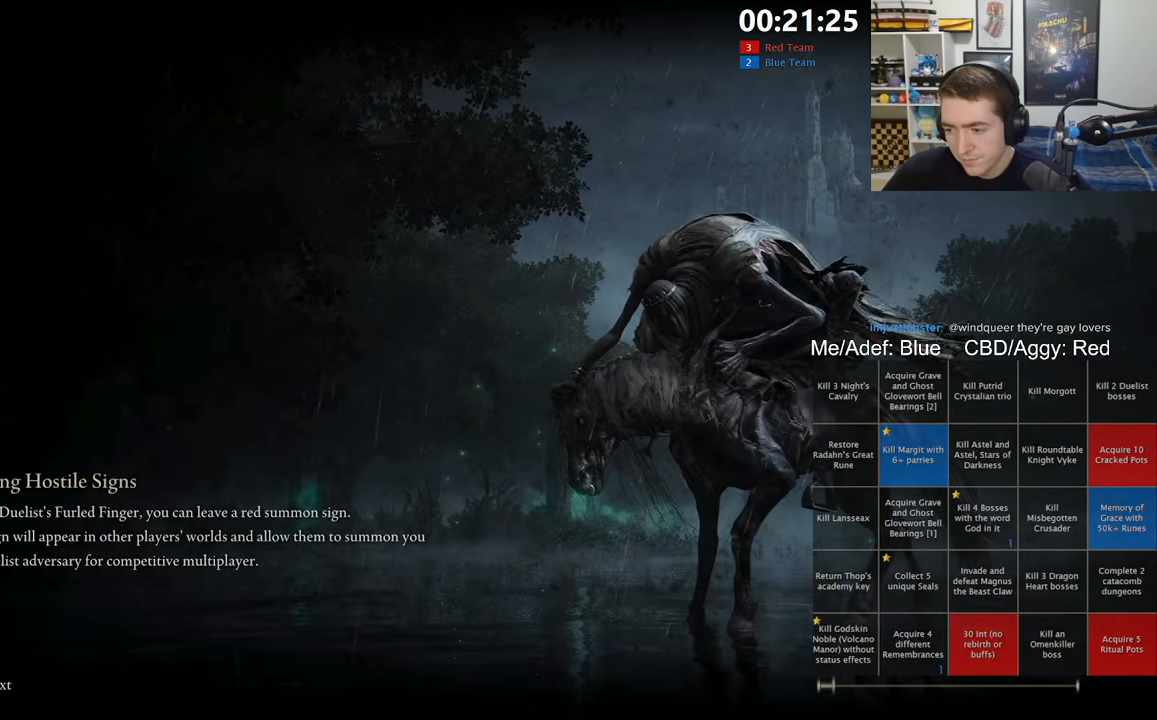
{"buttons": [], "left_stick": "center", "right_stick": "center", "events": []}
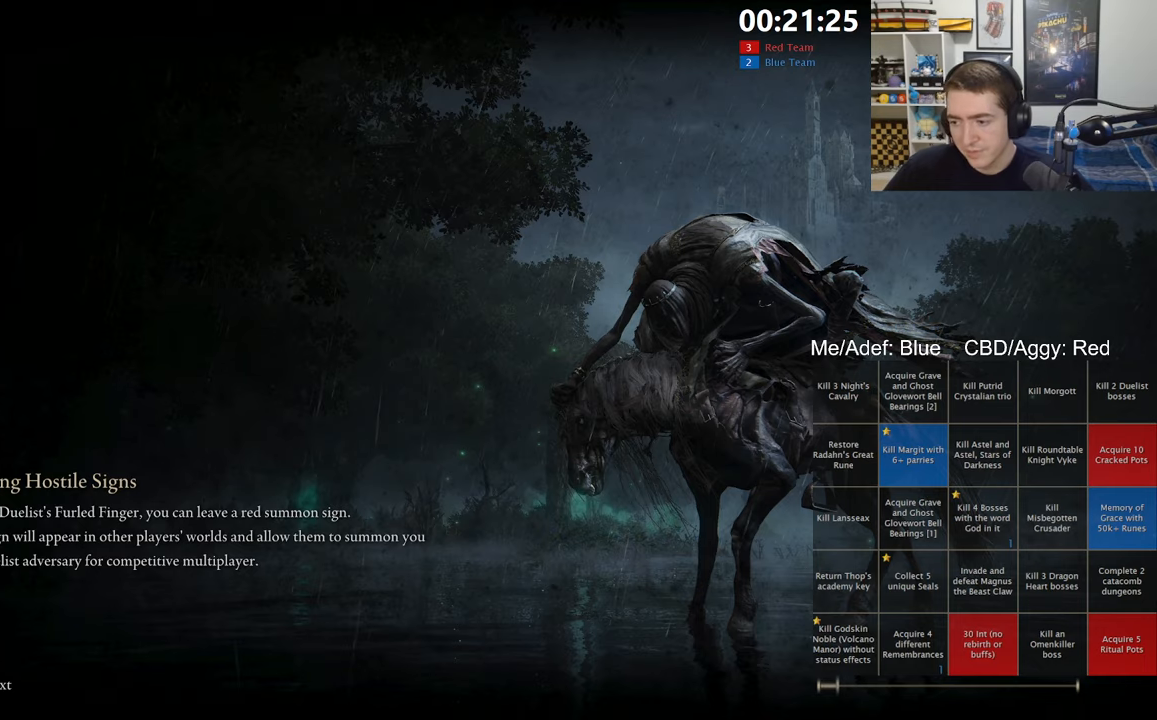
{"buttons": [], "left_stick": "center", "right_stick": "center", "events": []}
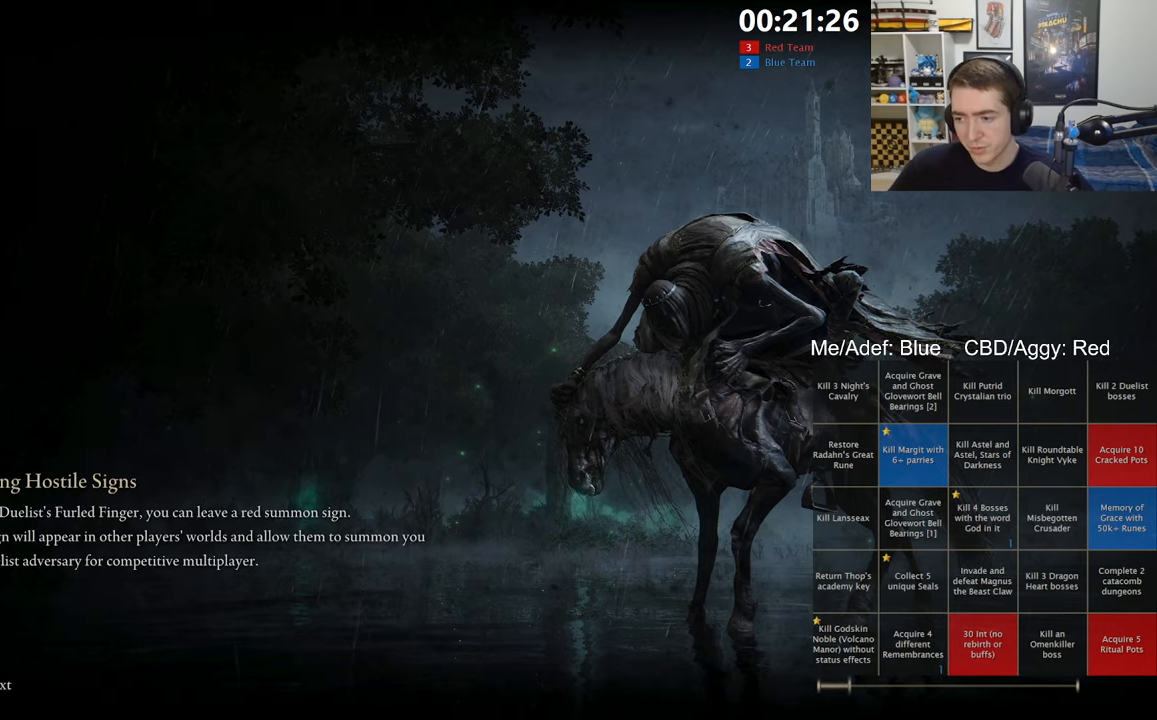
{"buttons": [], "left_stick": "center", "right_stick": "center", "events": []}
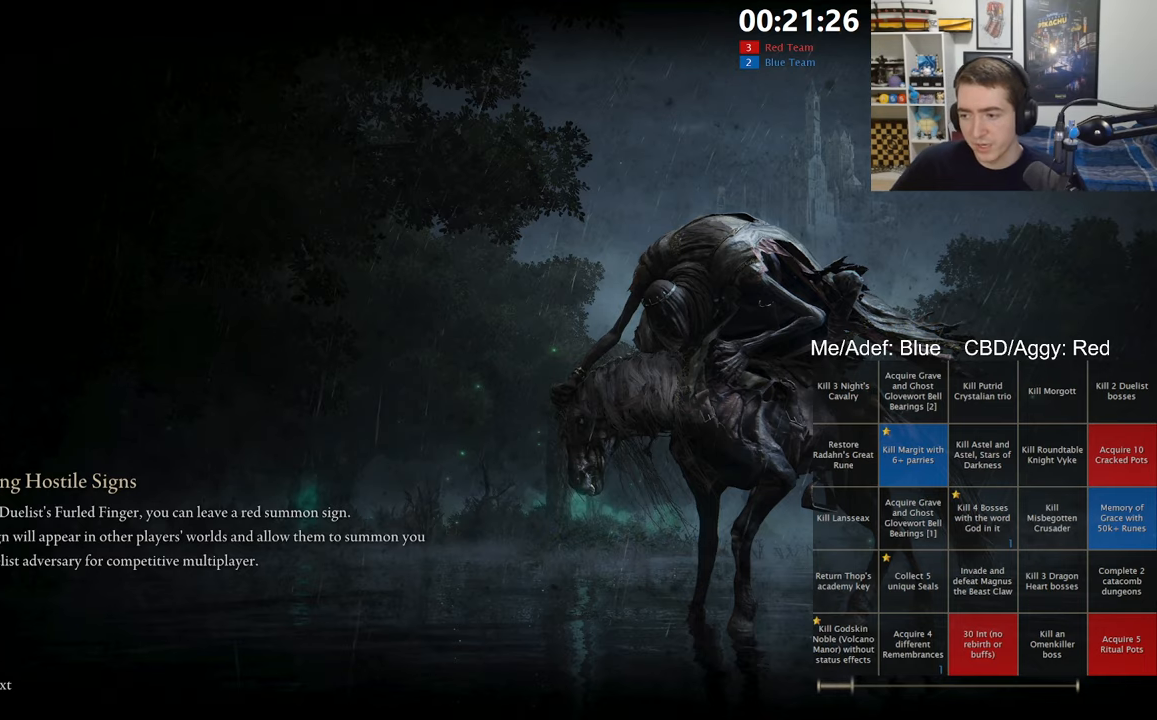
{"buttons": [], "left_stick": "center", "right_stick": "center", "events": []}
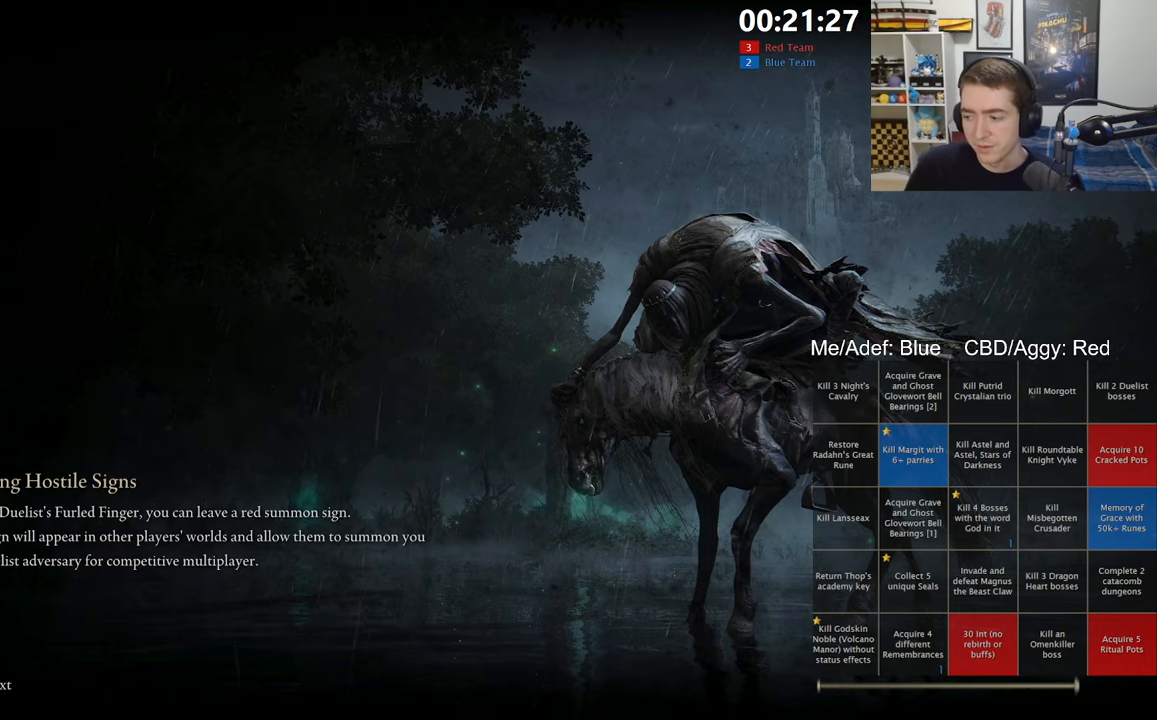
{"buttons": [], "left_stick": "center", "right_stick": "center", "events": []}
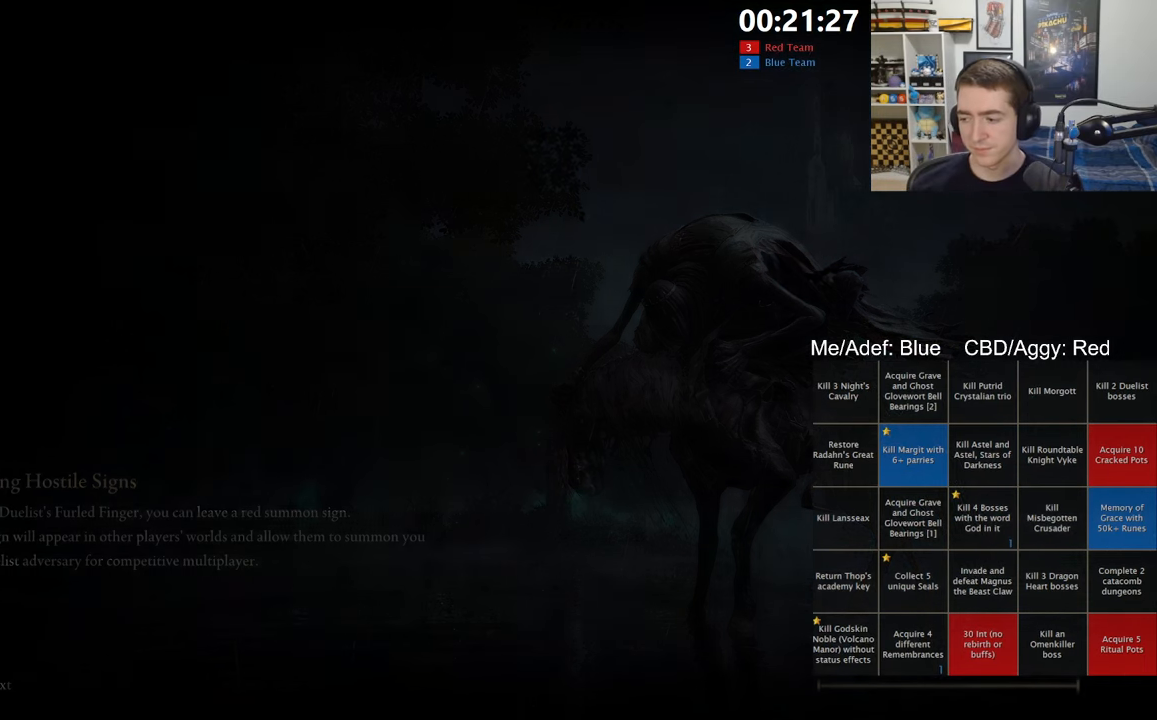
{"buttons": [], "left_stick": "center", "right_stick": "center", "events": [[166, "SELECT", "down"], [166, "right_stick", "left"], [316, "SELECT", "up"], [316, "right_stick", "center"]]}
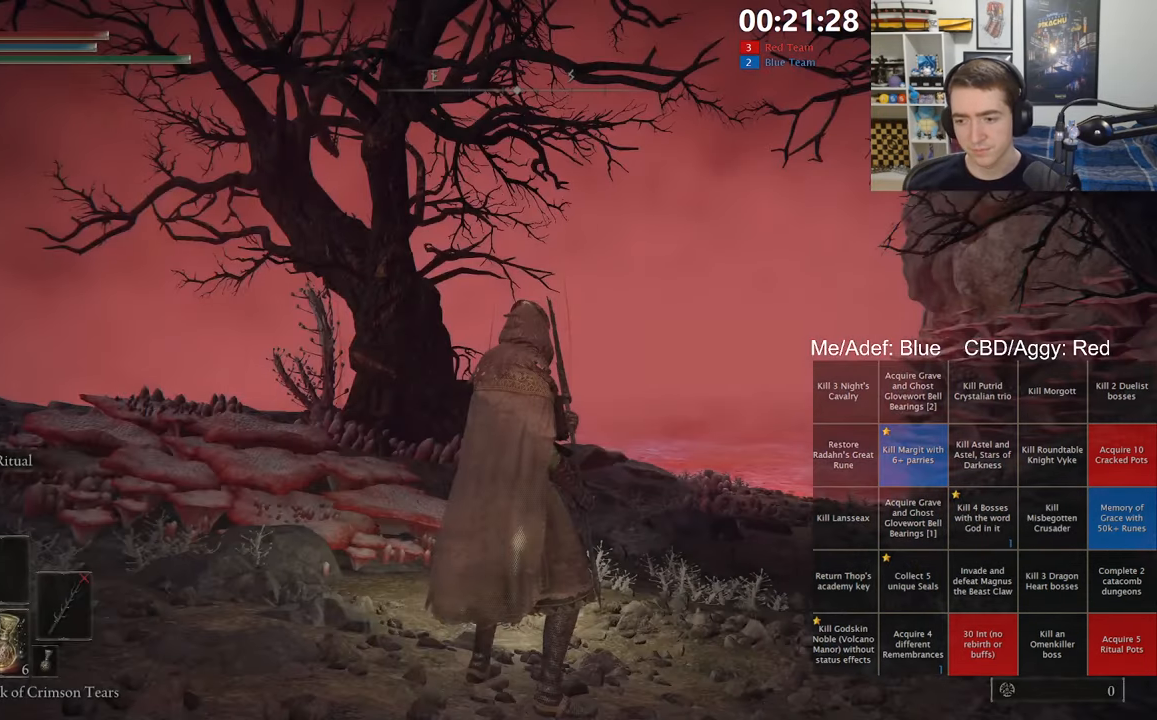
{"buttons": [], "left_stick": "center", "right_stick": "center", "events": [[66, "right_stick", "down"], [150, "right_stick", "center"]]}
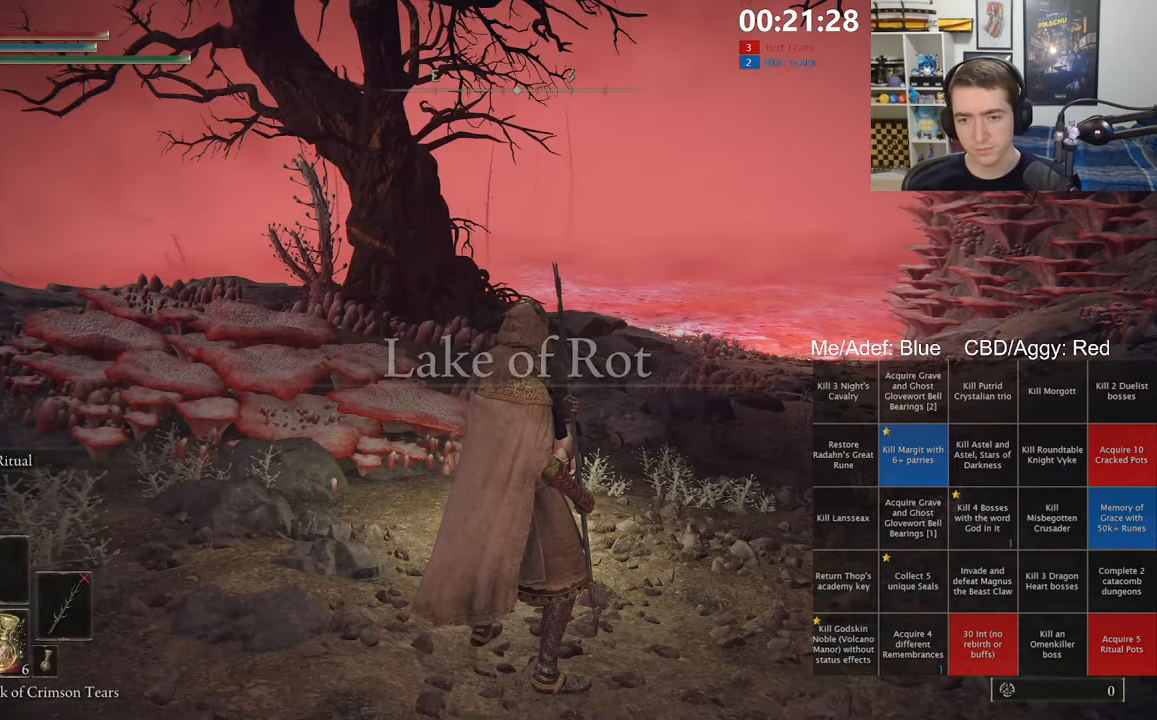
{"buttons": [], "left_stick": "center", "right_stick": "center", "events": [[100, "START", "down"], [216, "DPAD_DOWN", "down"], [216, "START", "up"], [416, "A", "down"], [416, "DPAD_DOWN", "up"], [483, "A", "up"]]}
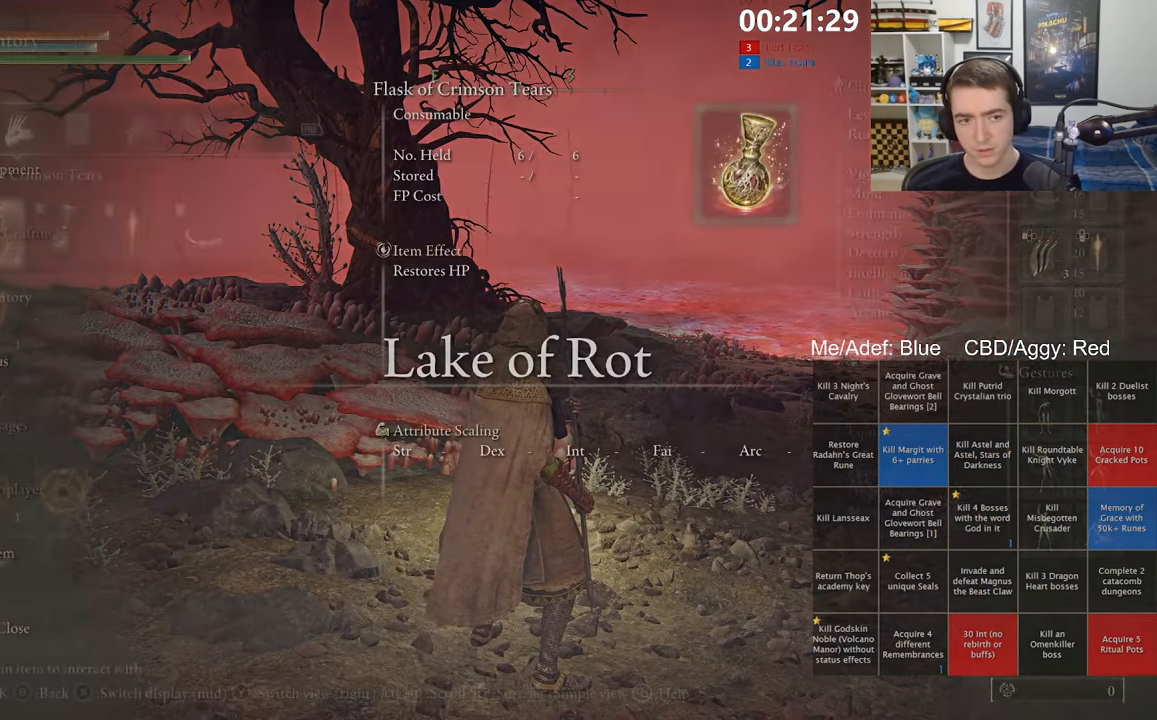
{"buttons": ["A"], "left_stick": "center", "right_stick": "center", "events": [[16, "DPAD_UP", "down"], [100, "DPAD_UP", "up"], [183, "DPAD_UP", "down"], [233, "DPAD_UP", "up"], [366, "DPAD_RIGHT", "down"], [416, "A", "down"], [416, "DPAD_RIGHT", "up"]]}
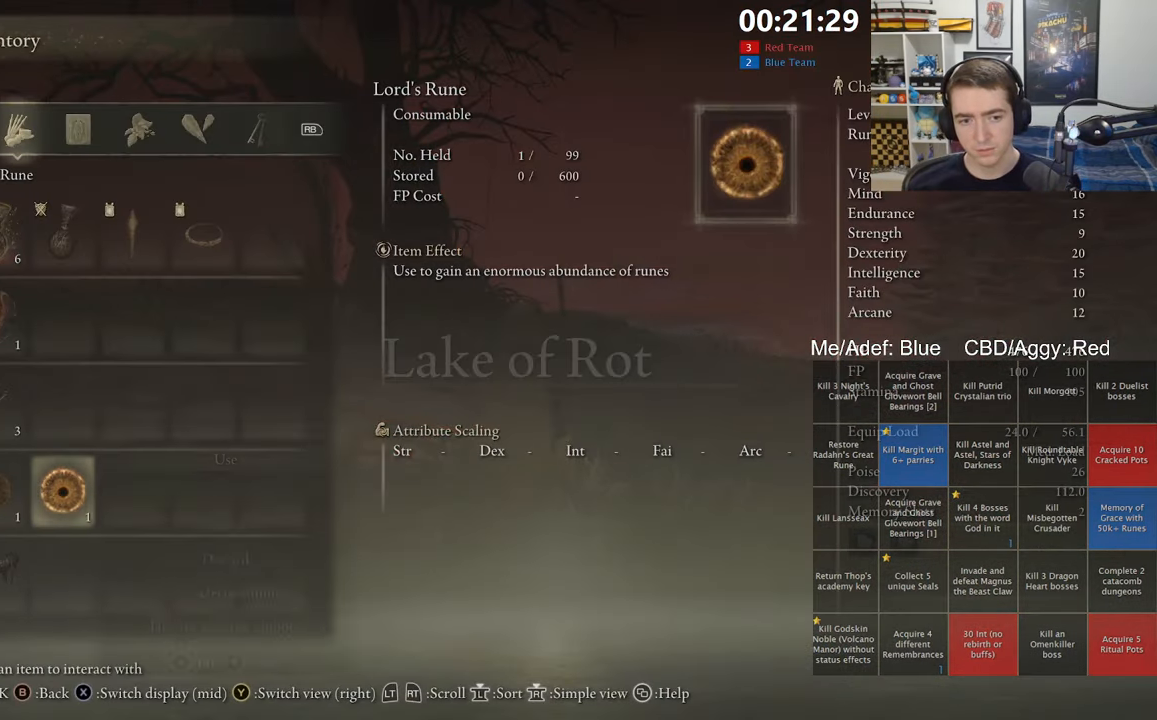
{"buttons": ["SELECT"], "left_stick": "center", "right_stick": "center", "events": [[16, "A", "up"], [66, "A", "down"], [183, "A", "up"], [383, "SELECT", "down"]]}
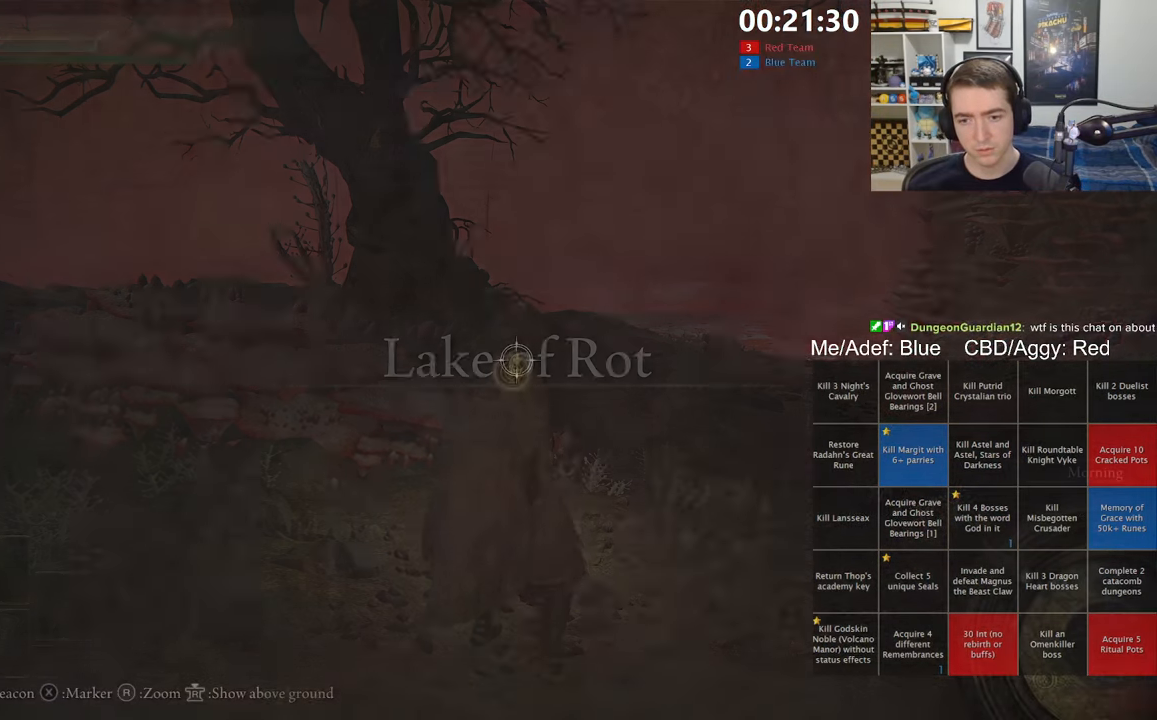
{"buttons": [], "left_stick": "center", "right_stick": "center", "events": [[16, "SELECT", "up"], [283, "Y", "down"], [400, "Y", "up"]]}
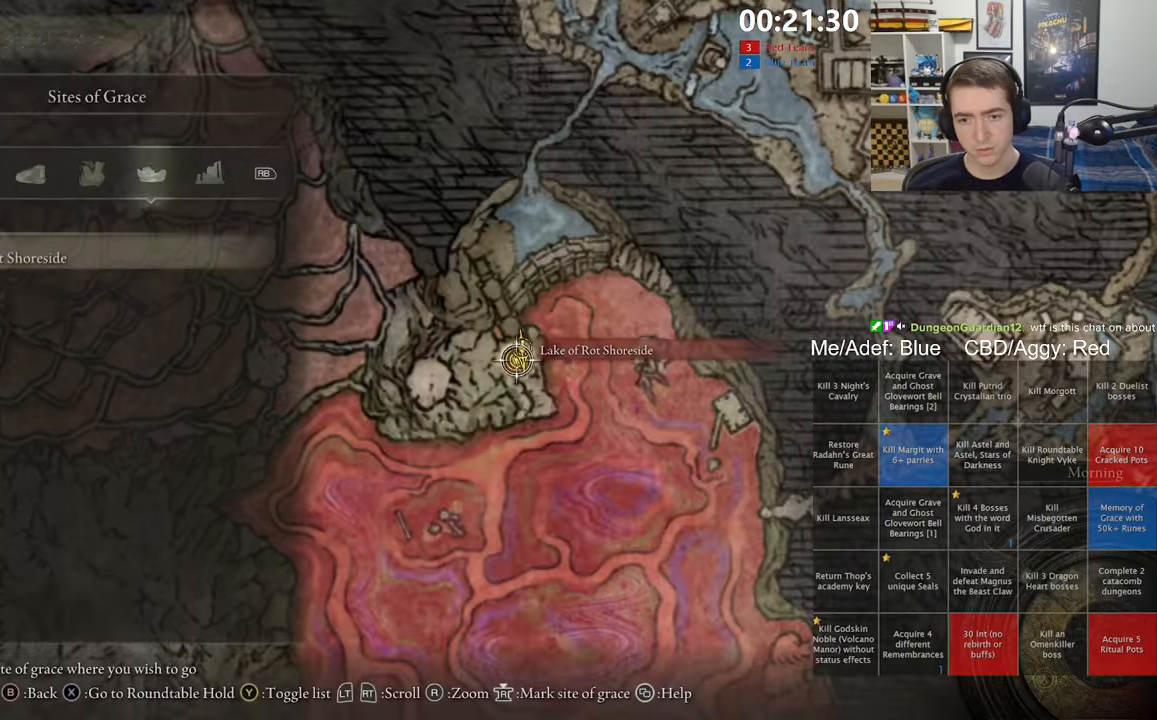
{"buttons": [], "left_stick": "center", "right_stick": "center", "events": [[383, "L1", "down"], [467, "L1", "up"]]}
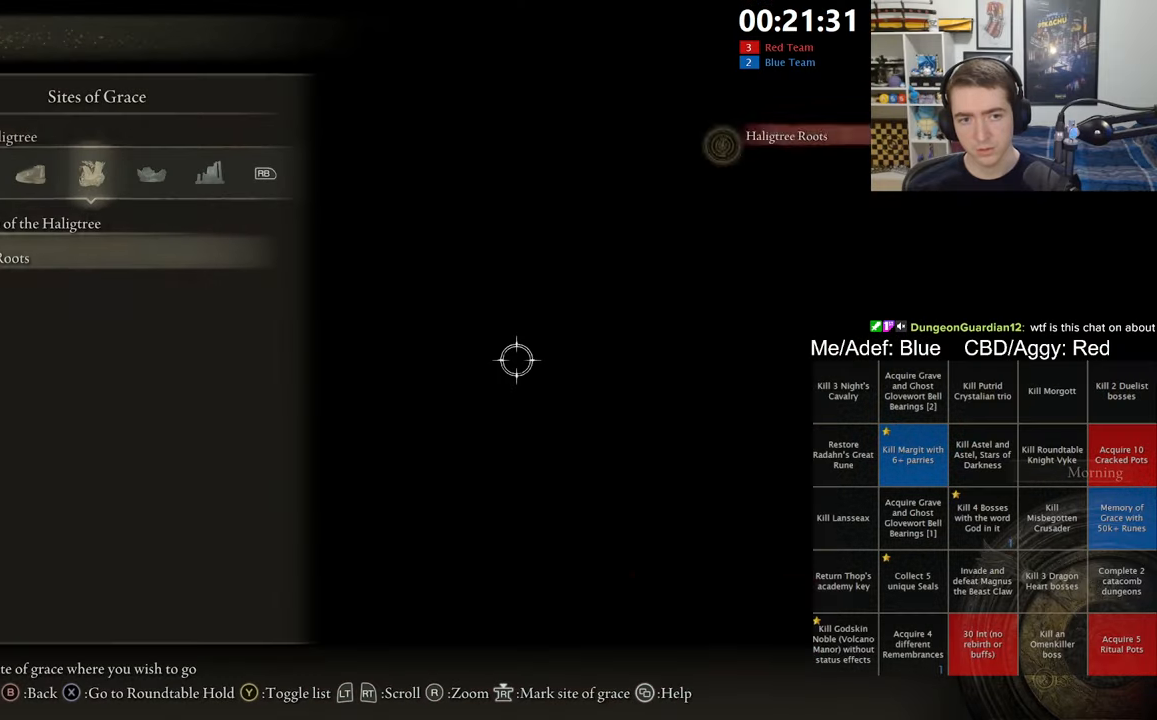
{"buttons": [], "left_stick": "center", "right_stick": "center", "events": [[33, "L1", "down"], [133, "L1", "up"], [367, "L1", "down"], [467, "L1", "up"]]}
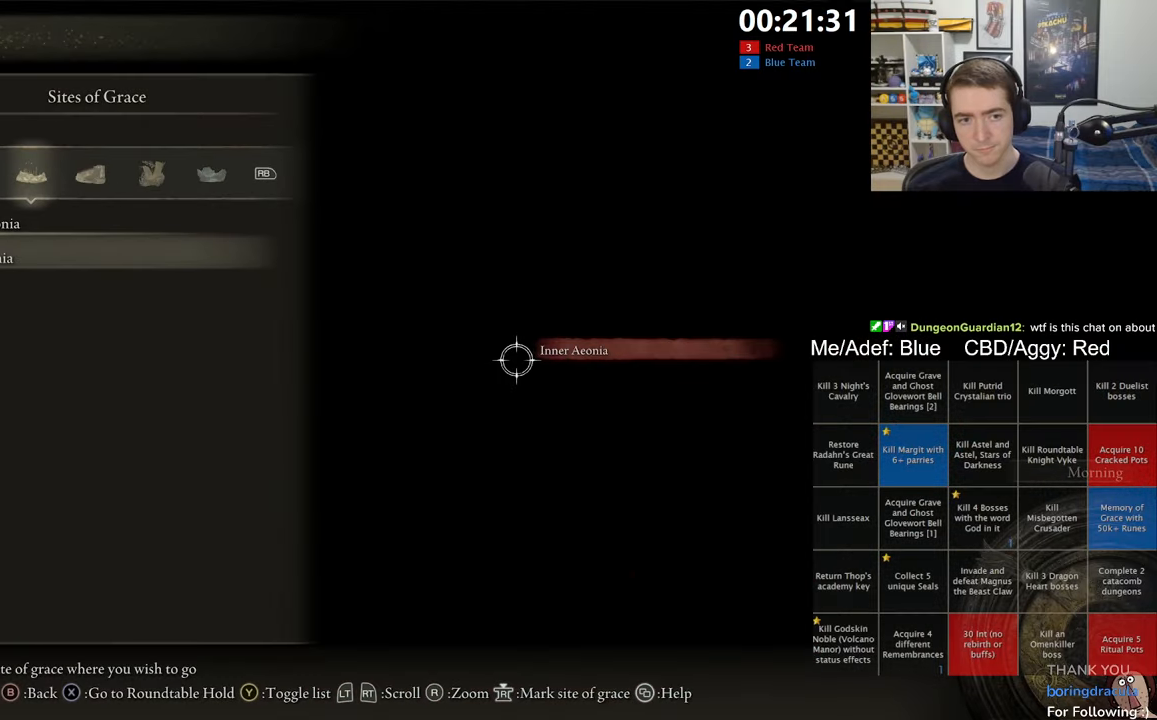
{"buttons": [], "left_stick": "center", "right_stick": "down", "events": [[250, "right_stick", "down"], [350, "right_stick", "center"], [433, "right_stick", "down"]]}
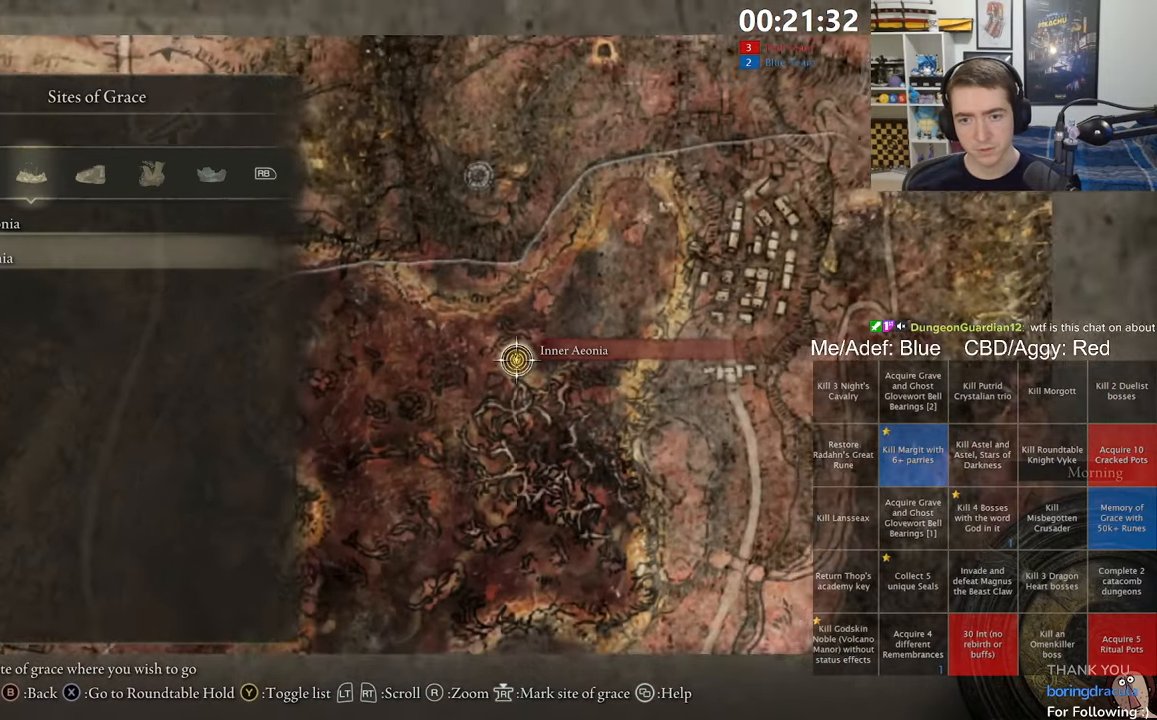
{"buttons": [], "left_stick": "left", "right_stick": "center", "events": [[50, "right_stick", "center"], [267, "left_stick", "left"], [317, "R3", "down"], [417, "R3", "up"]]}
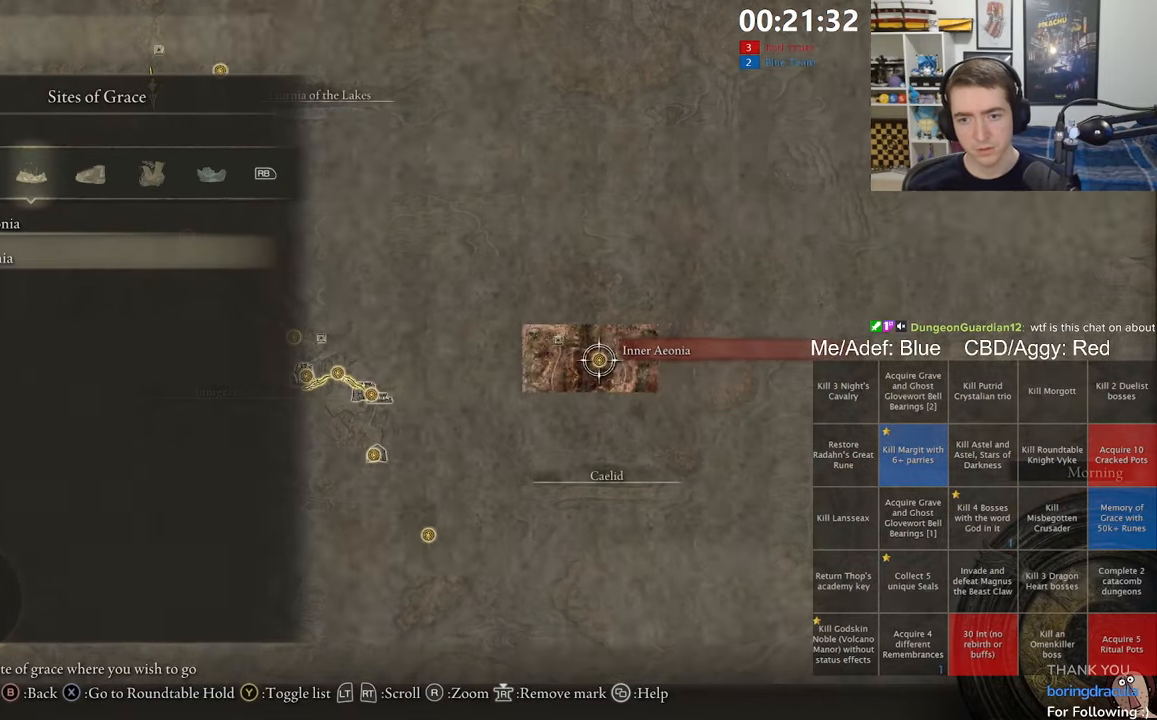
{"buttons": [], "left_stick": "left", "right_stick": "center", "events": [[300, "B", "down"], [400, "B", "up"]]}
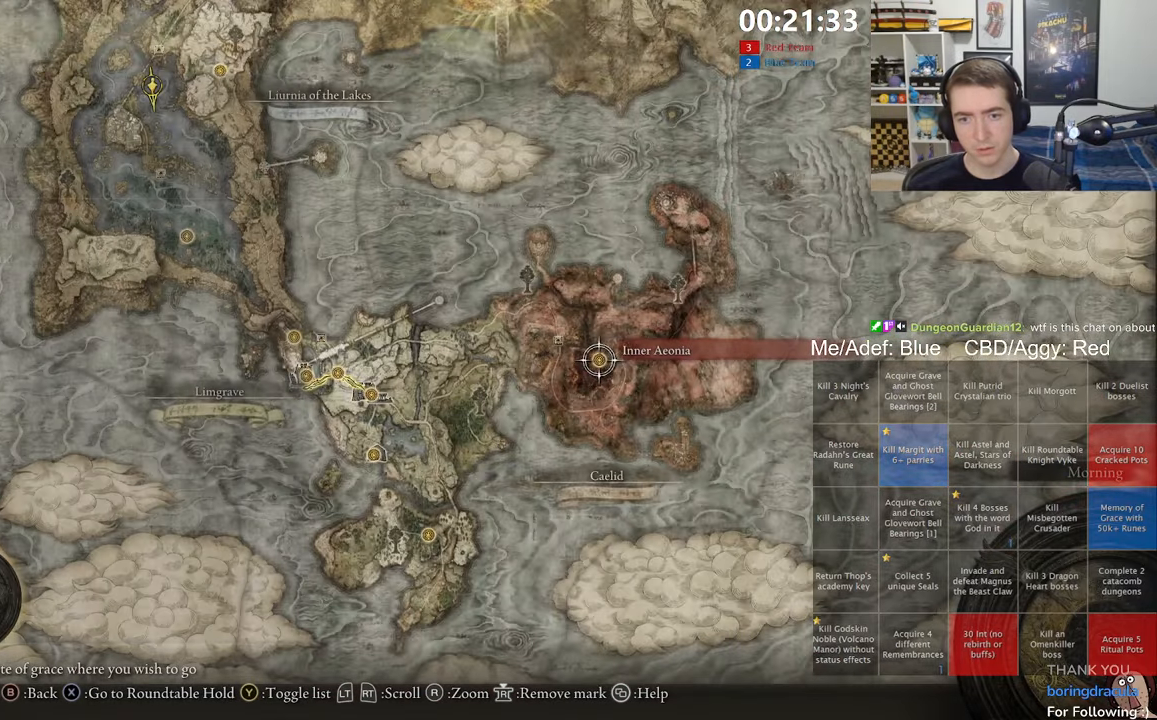
{"buttons": [], "left_stick": "left", "right_stick": "center", "events": []}
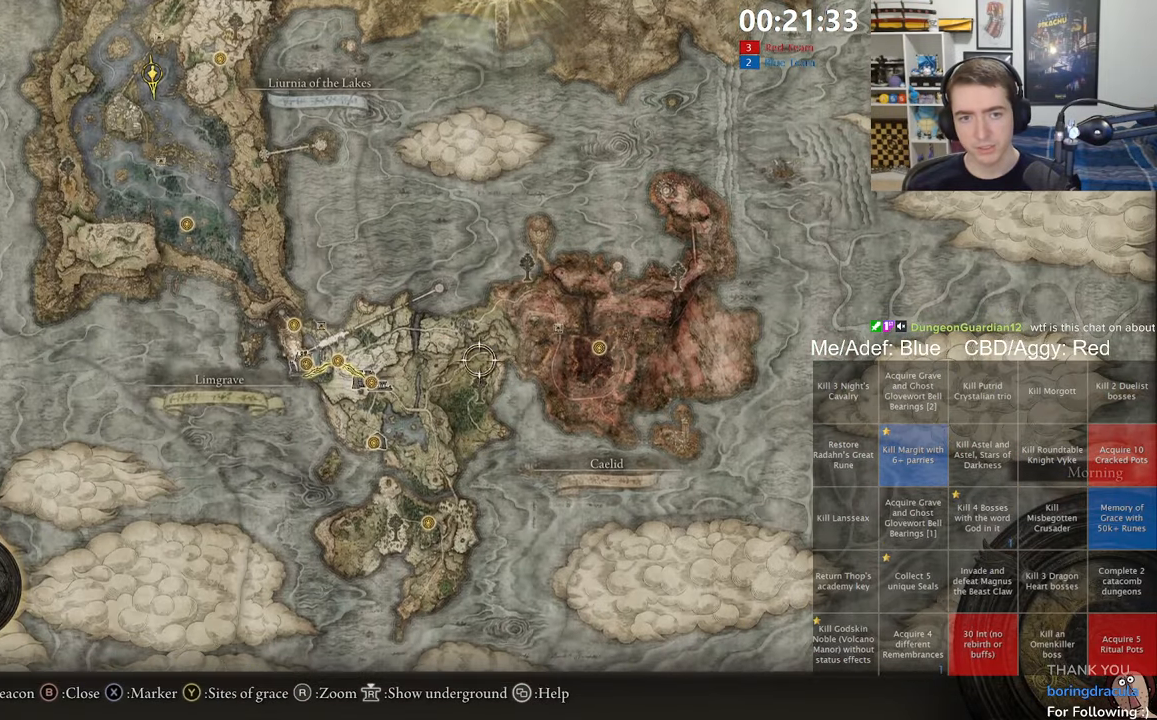
{"buttons": [], "left_stick": "left", "right_stick": "center", "events": [[117, "left_stick", "up-left"], [450, "left_stick", "left"]]}
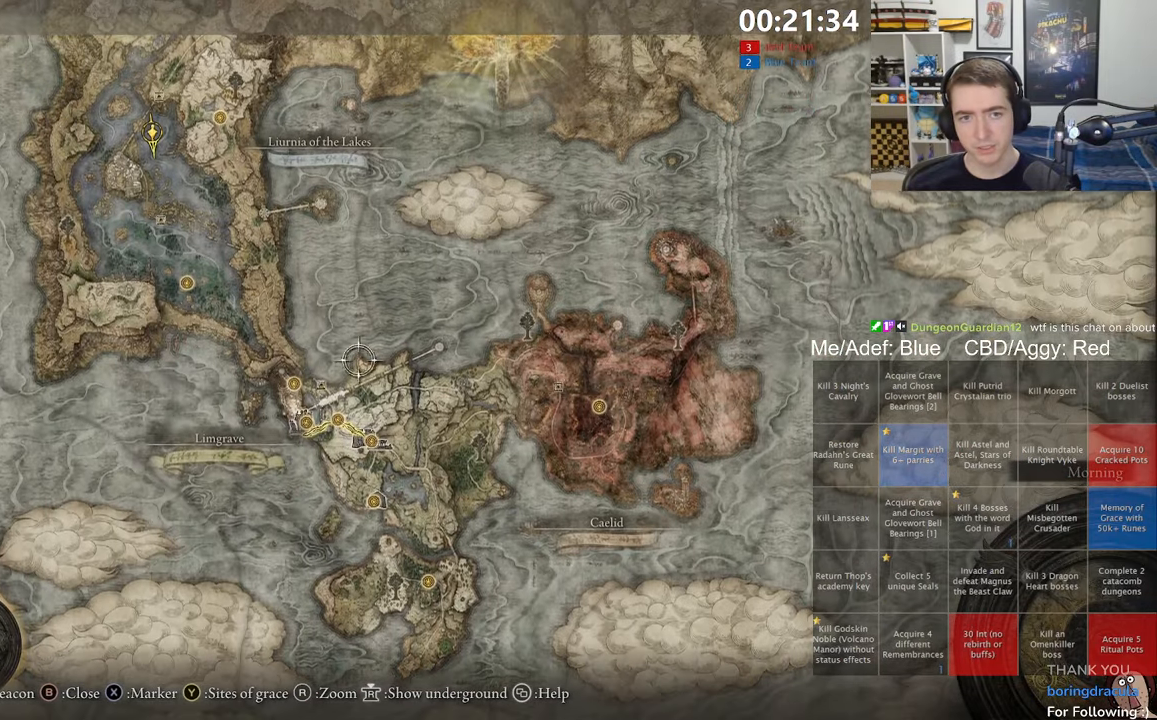
{"buttons": [], "left_stick": "up-left", "right_stick": "center", "events": [[217, "left_stick", "up-left"]]}
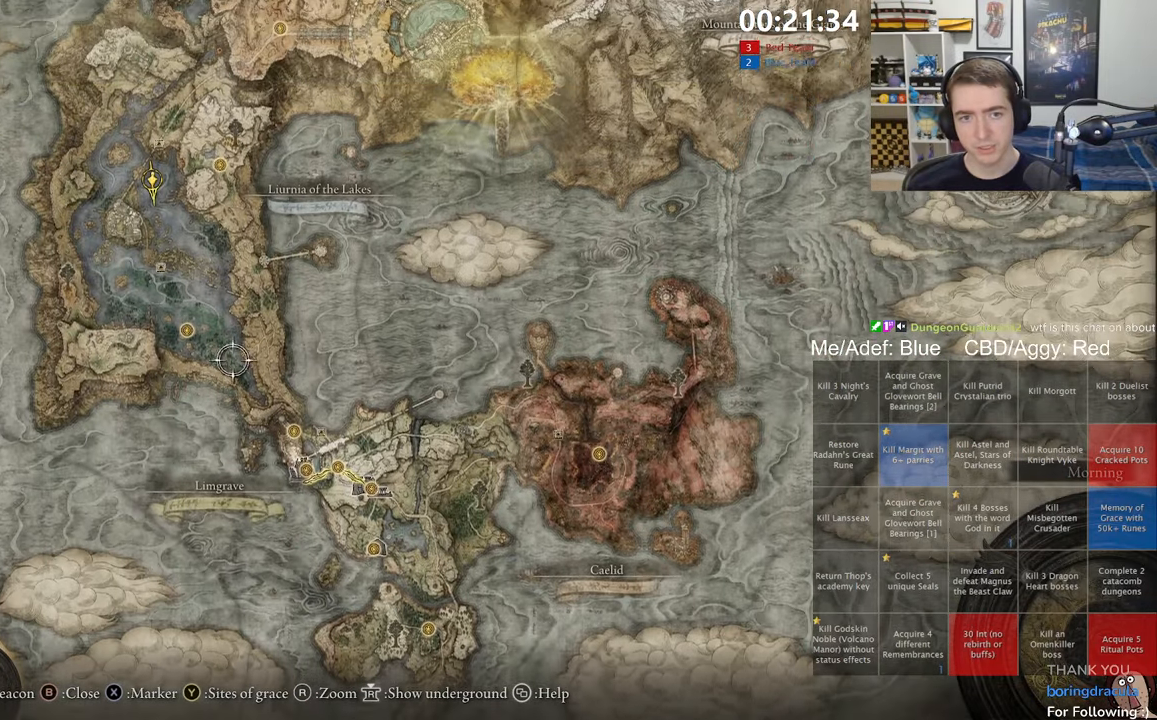
{"buttons": [], "left_stick": "center", "right_stick": "center", "events": [[183, "left_stick", "center"]]}
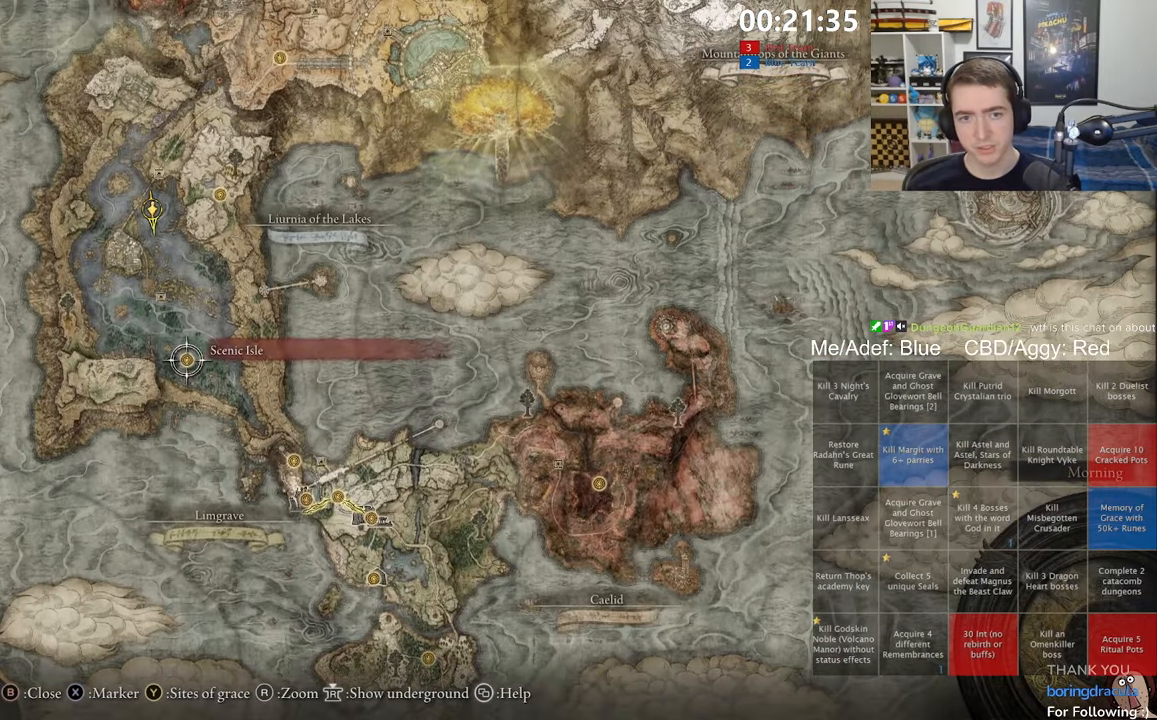
{"buttons": [], "left_stick": "center", "right_stick": "center", "events": []}
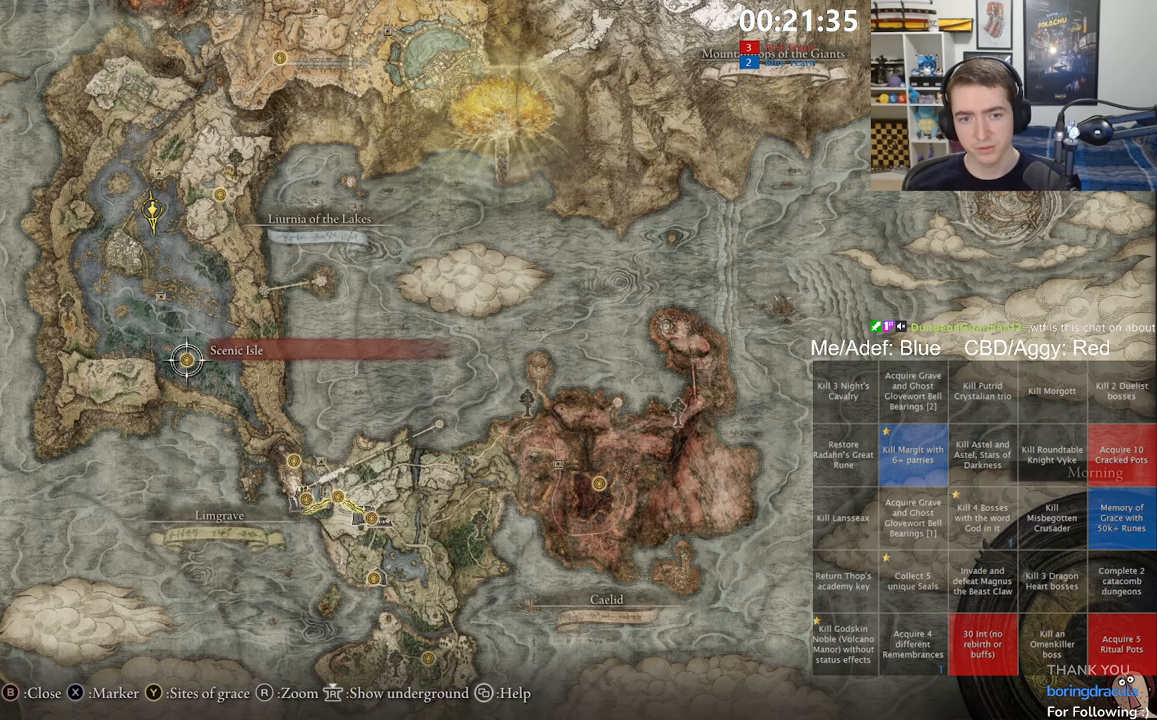
{"buttons": [], "left_stick": "center", "right_stick": "center", "events": [[34, "A", "down"], [117, "A", "up"], [184, "A", "down"], [284, "A", "up"]]}